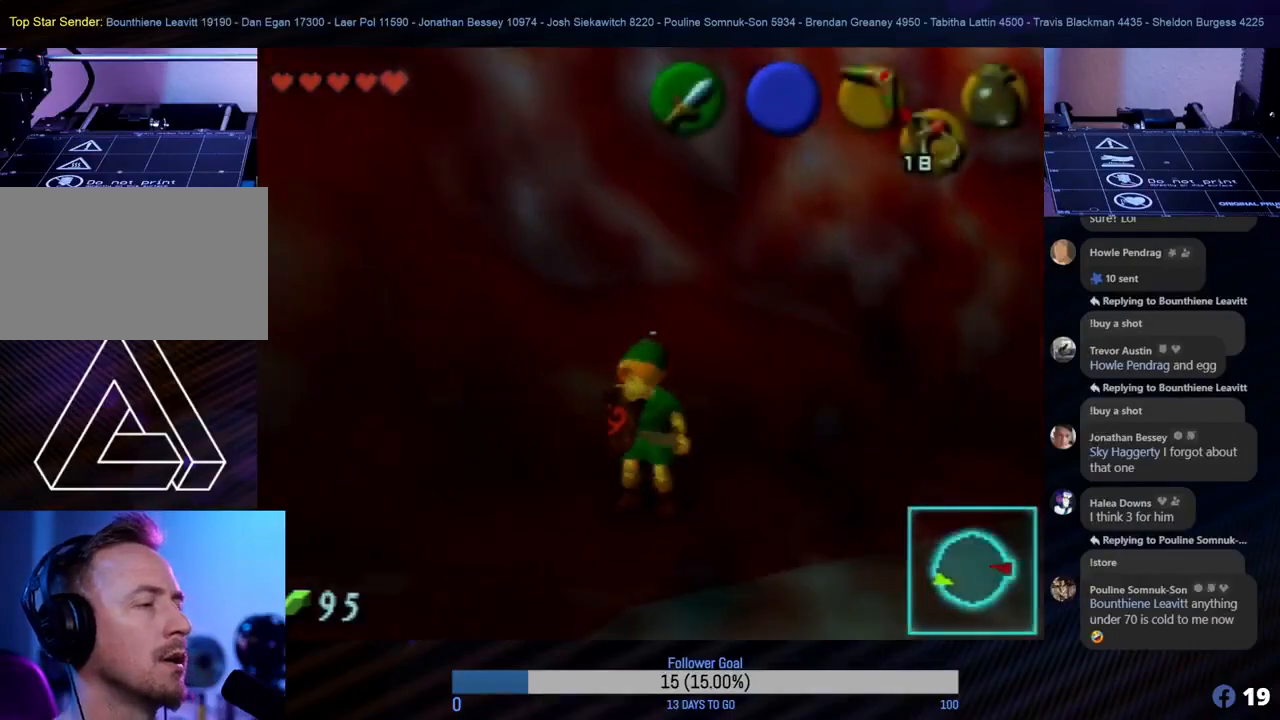
Gameplay with a controller (Nintendo layout); each line is a JSON object with the inputs held at the frame after it. "events" lists button and stick changes between this image and that frame as [ms after this image, input, new state], when the widget could be followed in between. Not read: L1 L3 R3 right_stick.
{"buttons": [], "left_stick": "center", "events": [[233, "left_stick", "down-right"], [300, "left_stick", "center"]]}
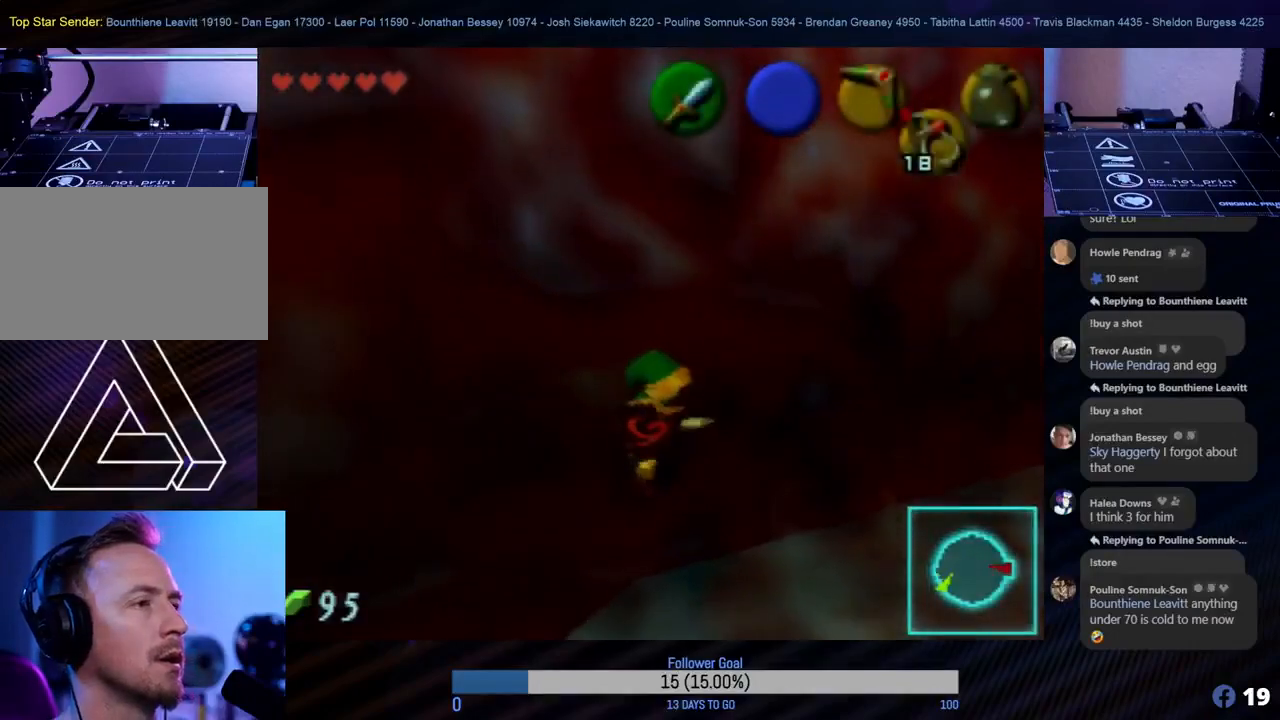
{"buttons": [], "left_stick": "center", "events": [[250, "START", "down"], [417, "START", "up"]]}
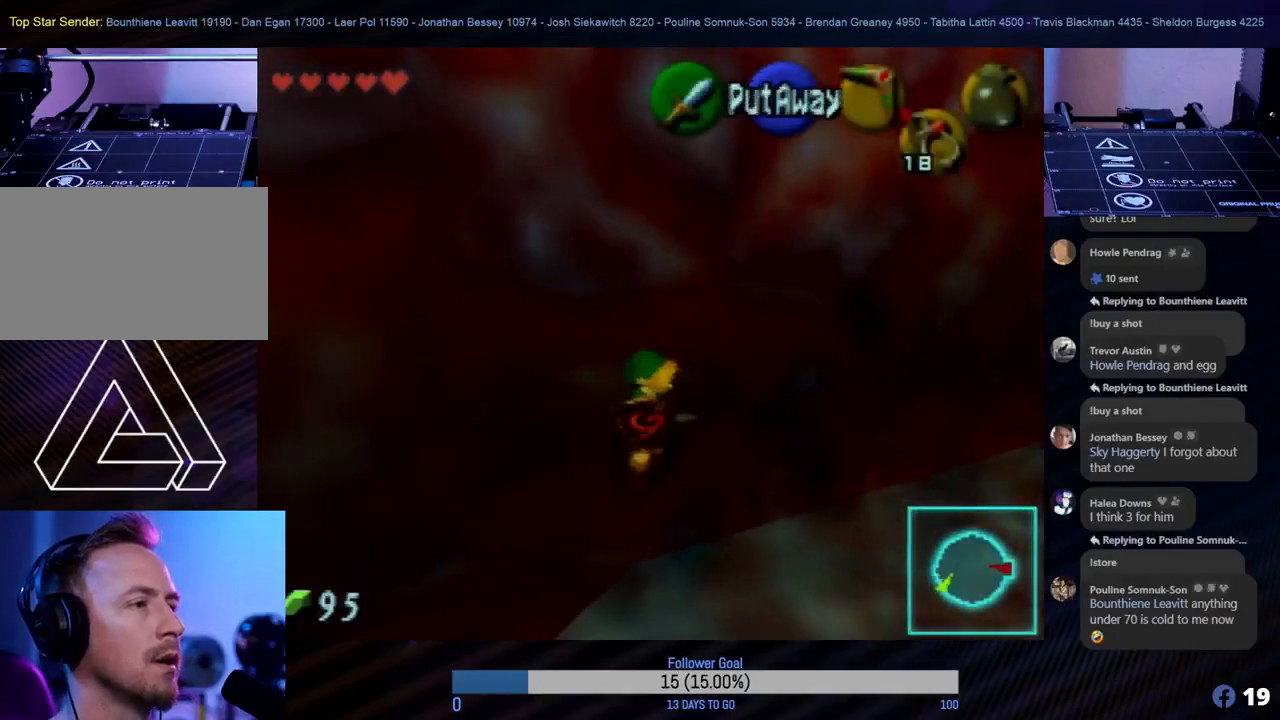
{"buttons": [], "left_stick": "center", "events": []}
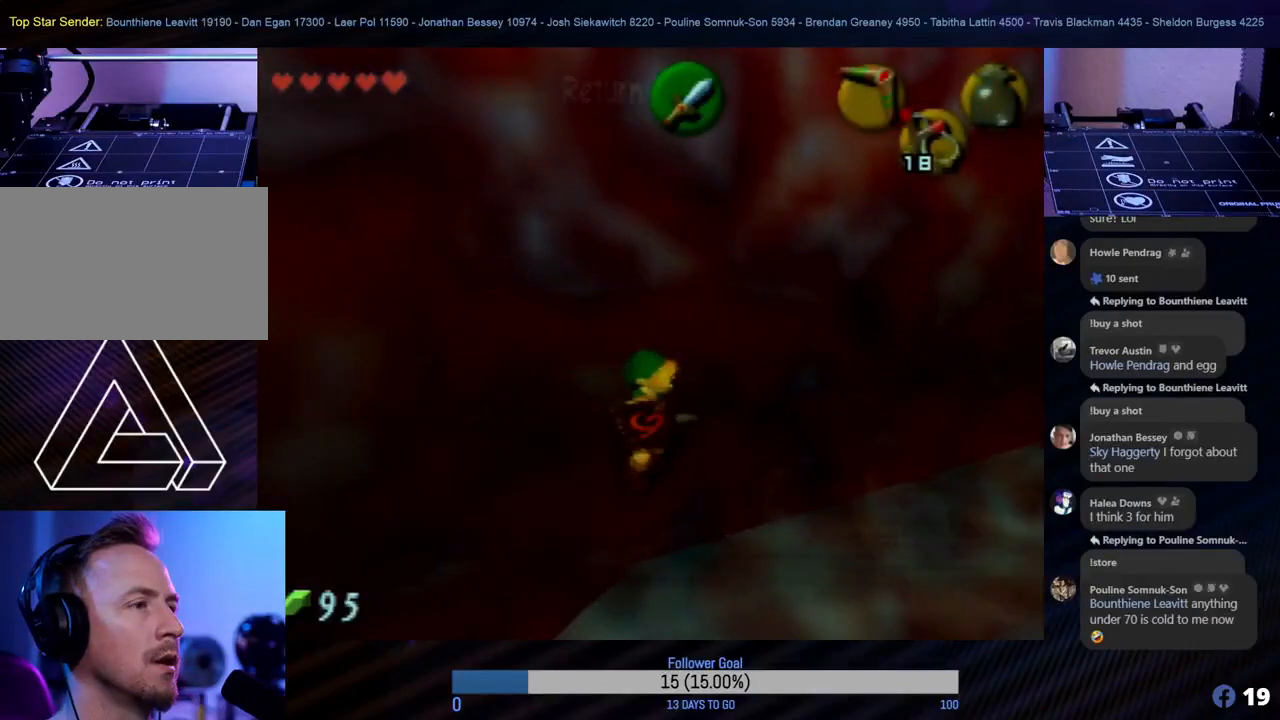
{"buttons": [], "left_stick": "center", "events": []}
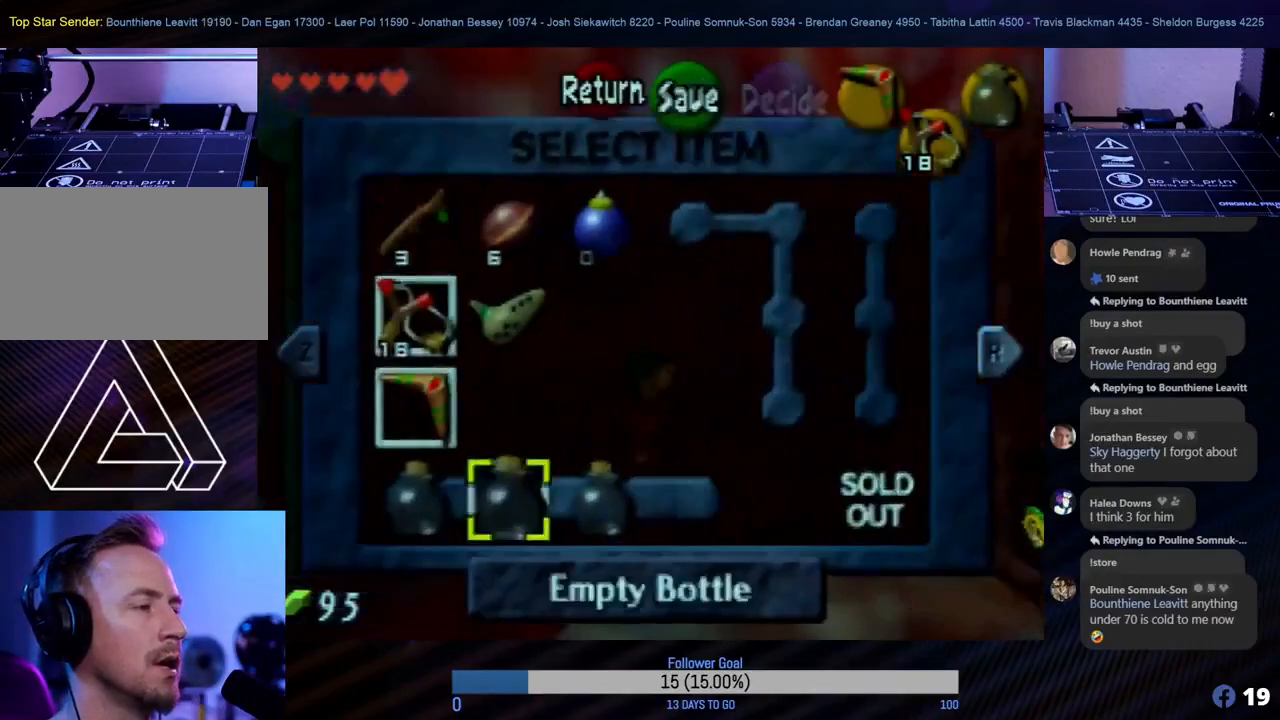
{"buttons": [], "left_stick": "center", "events": []}
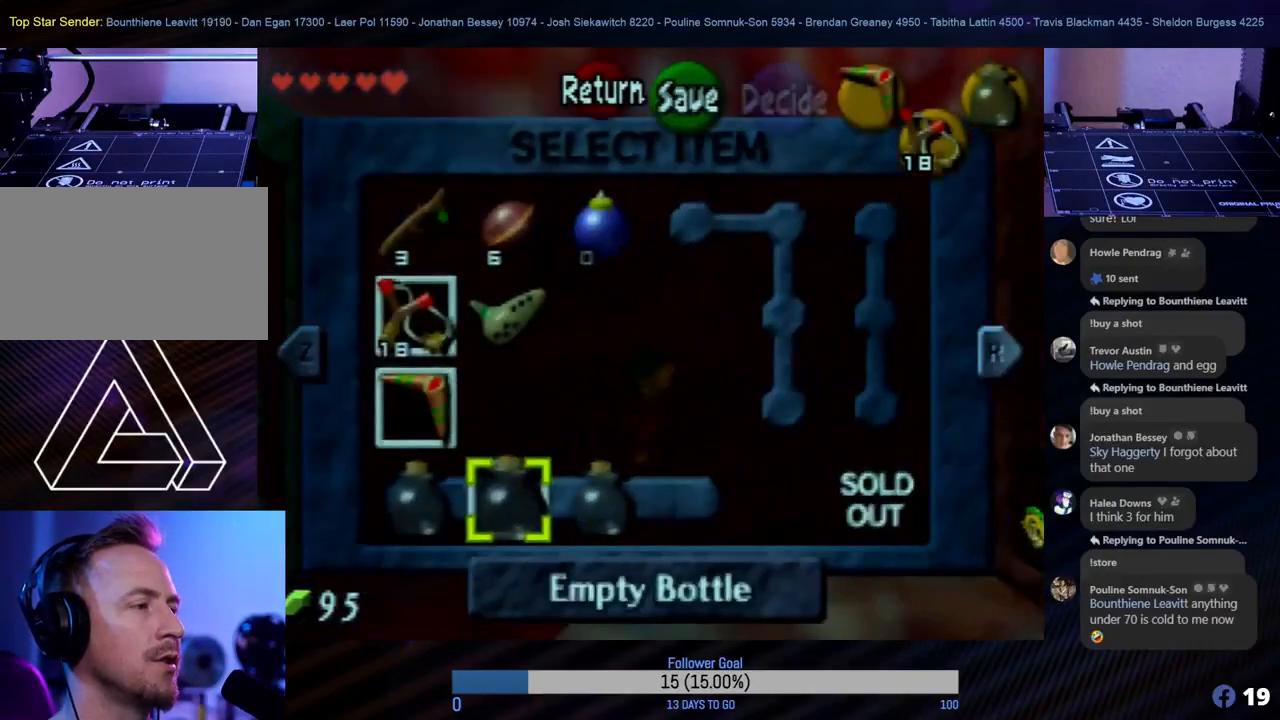
{"buttons": [], "left_stick": "up", "events": [[333, "left_stick", "up"]]}
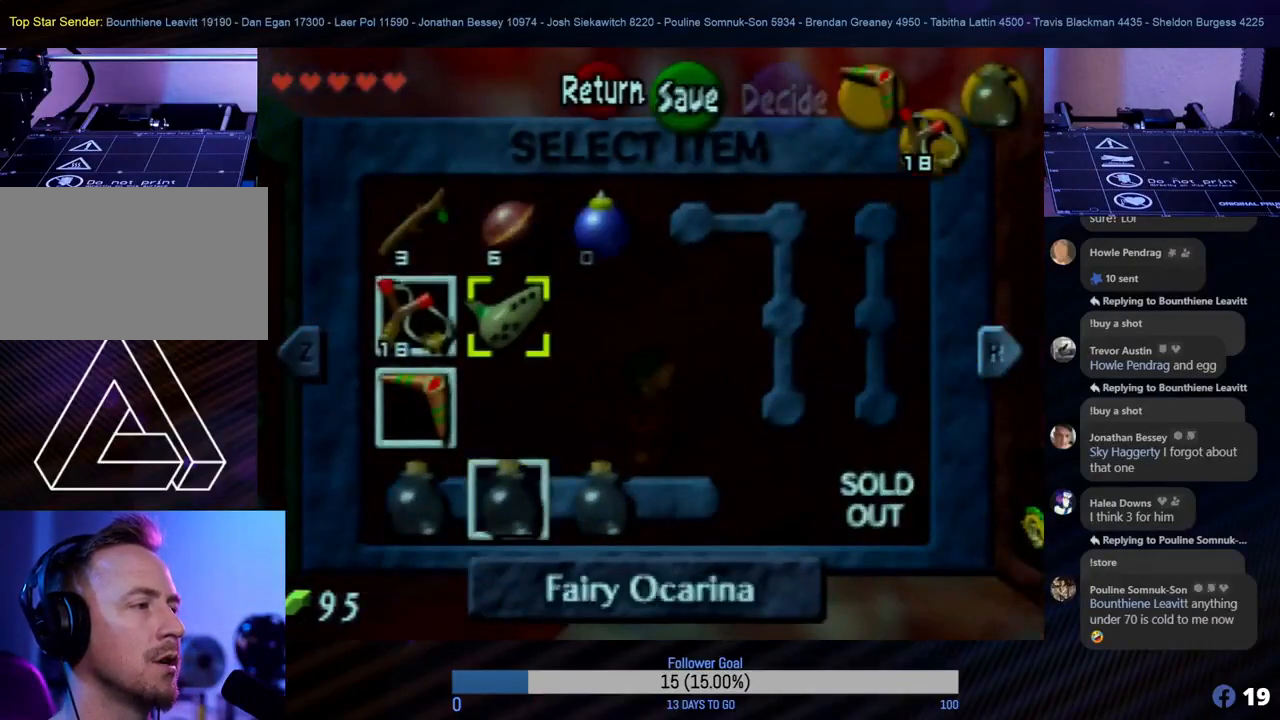
{"buttons": ["C_RIGHT"], "left_stick": "center", "events": [[33, "left_stick", "center"], [250, "left_stick", "up"], [350, "left_stick", "center"], [433, "C_RIGHT", "down"]]}
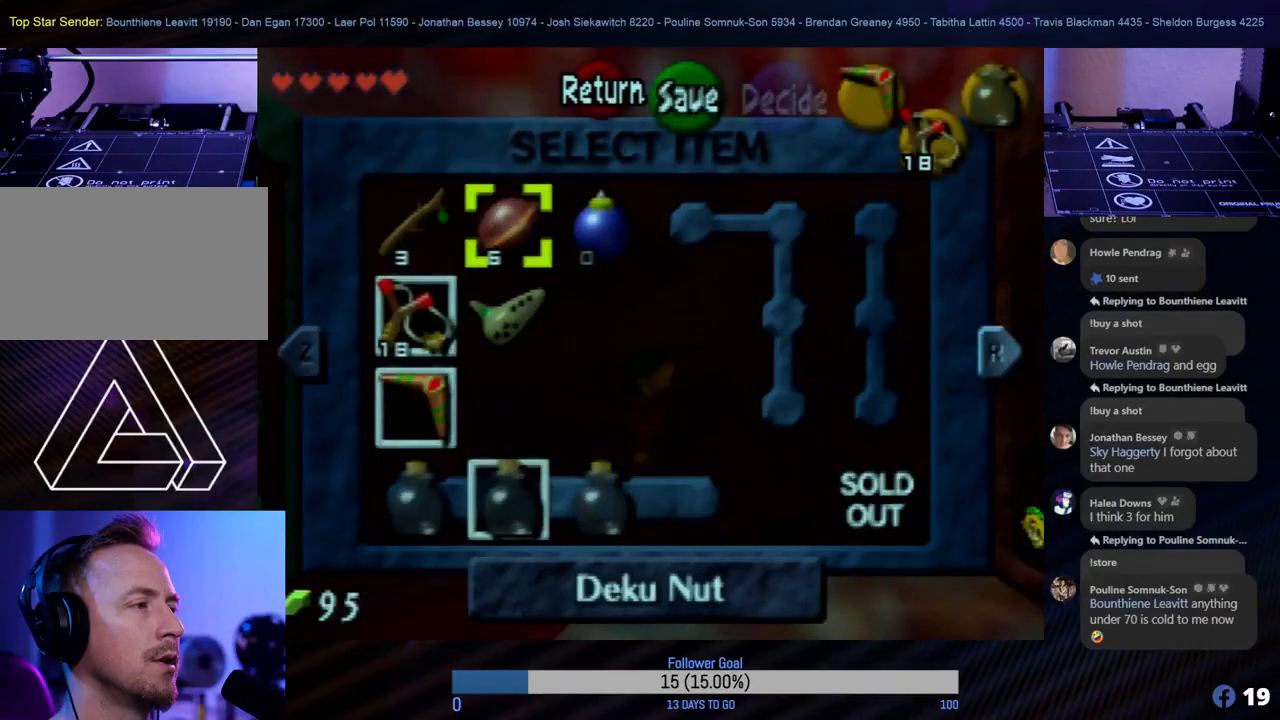
{"buttons": [], "left_stick": "center", "events": [[67, "C_RIGHT", "up"], [233, "START", "down"], [400, "START", "up"]]}
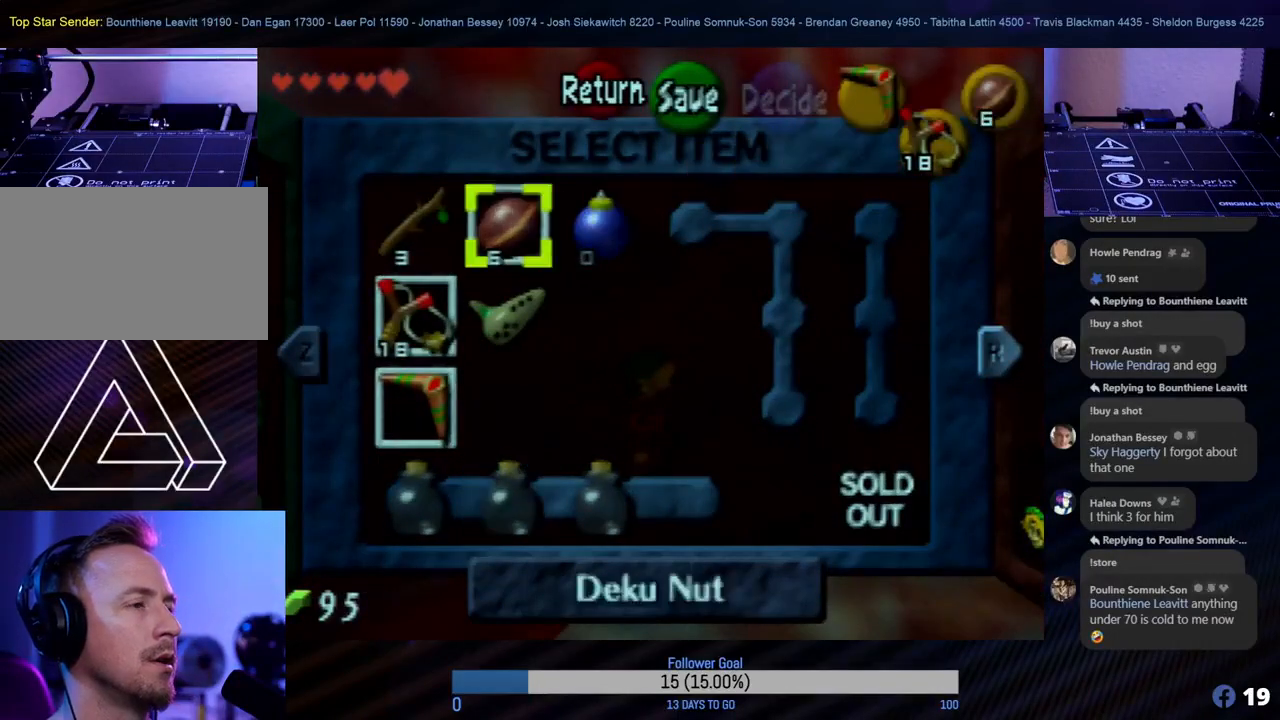
{"buttons": ["START"], "left_stick": "center", "events": [[383, "START", "down"]]}
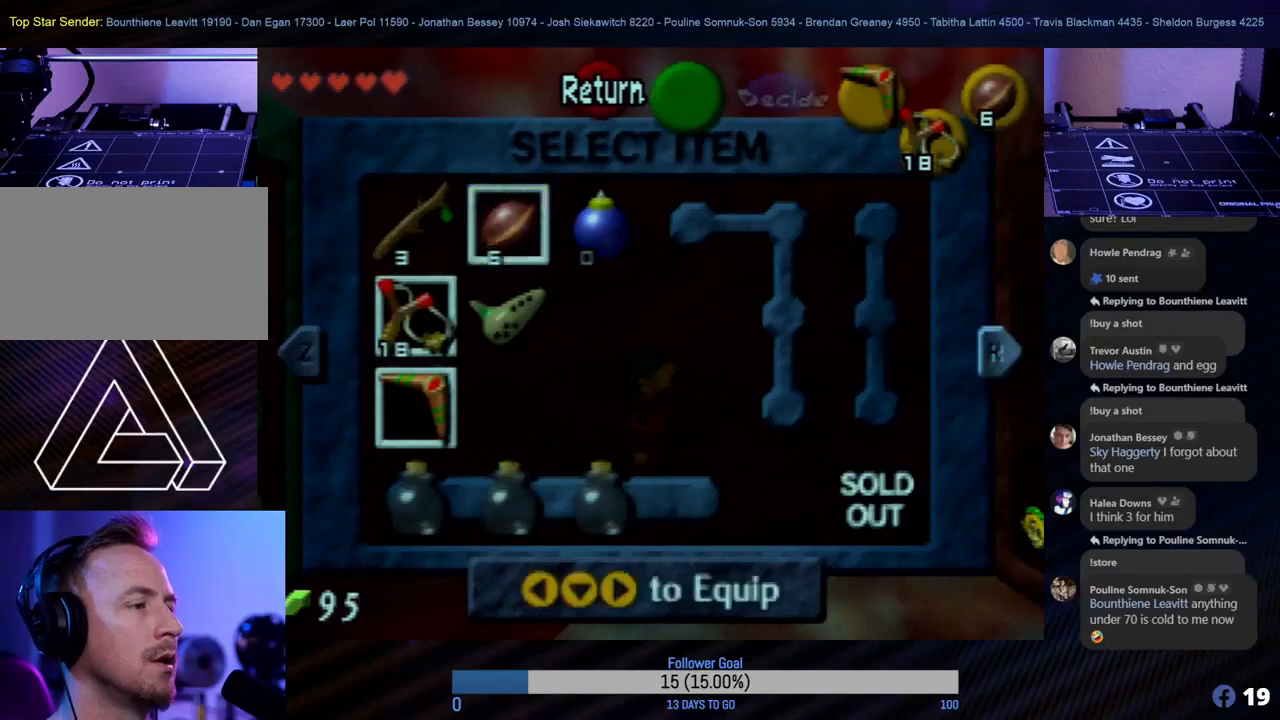
{"buttons": [], "left_stick": "down-left", "events": [[33, "START", "up"], [433, "left_stick", "down-left"]]}
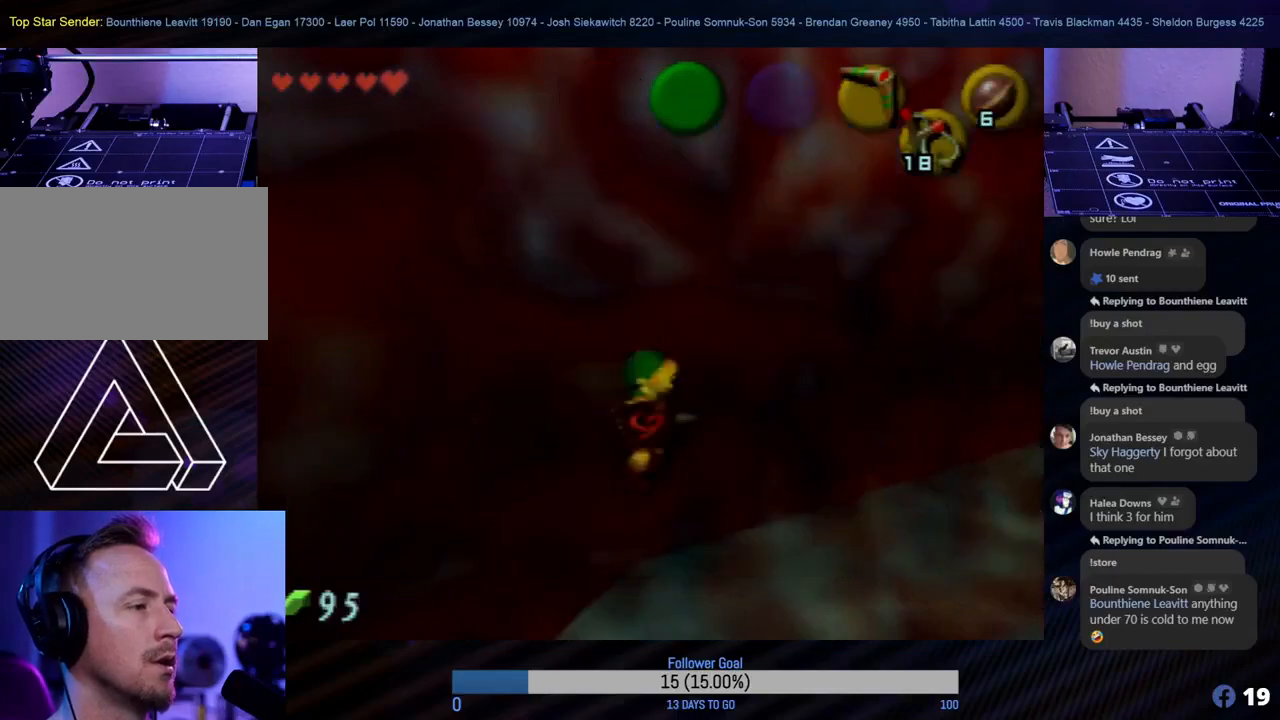
{"buttons": ["Z"], "left_stick": "center", "events": [[350, "left_stick", "center"], [417, "Z", "down"]]}
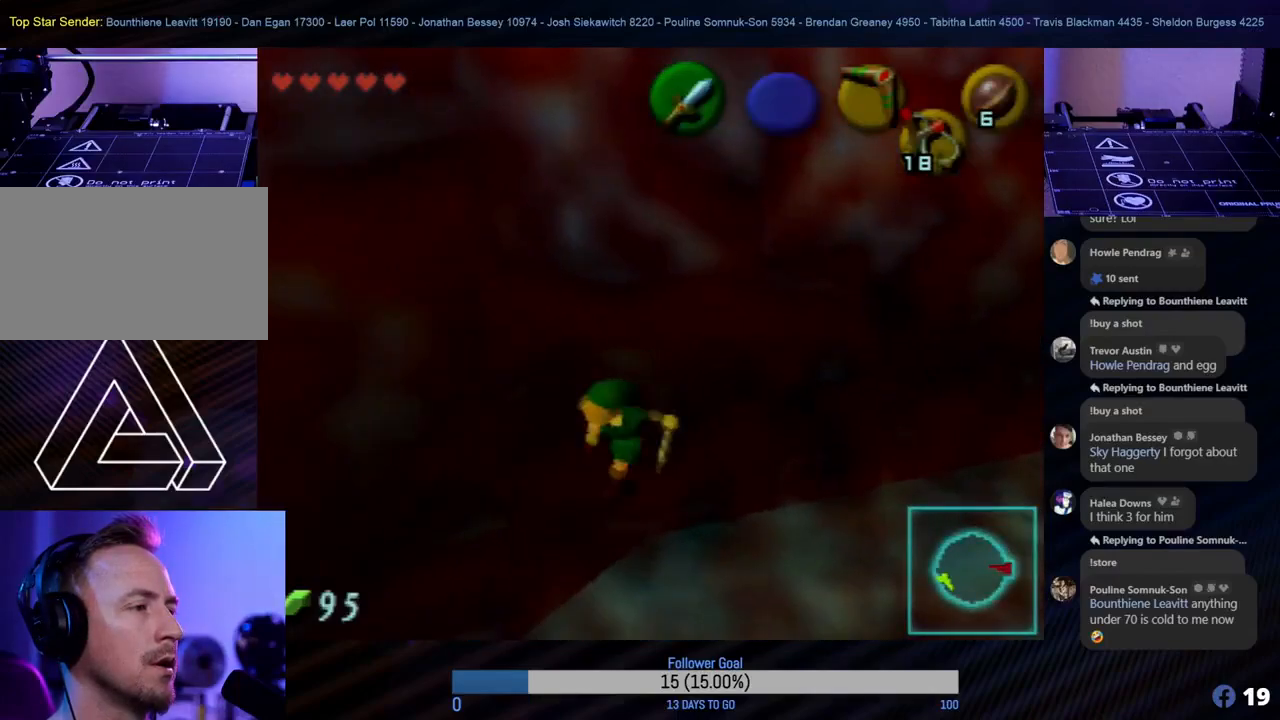
{"buttons": ["Z"], "left_stick": "center", "events": []}
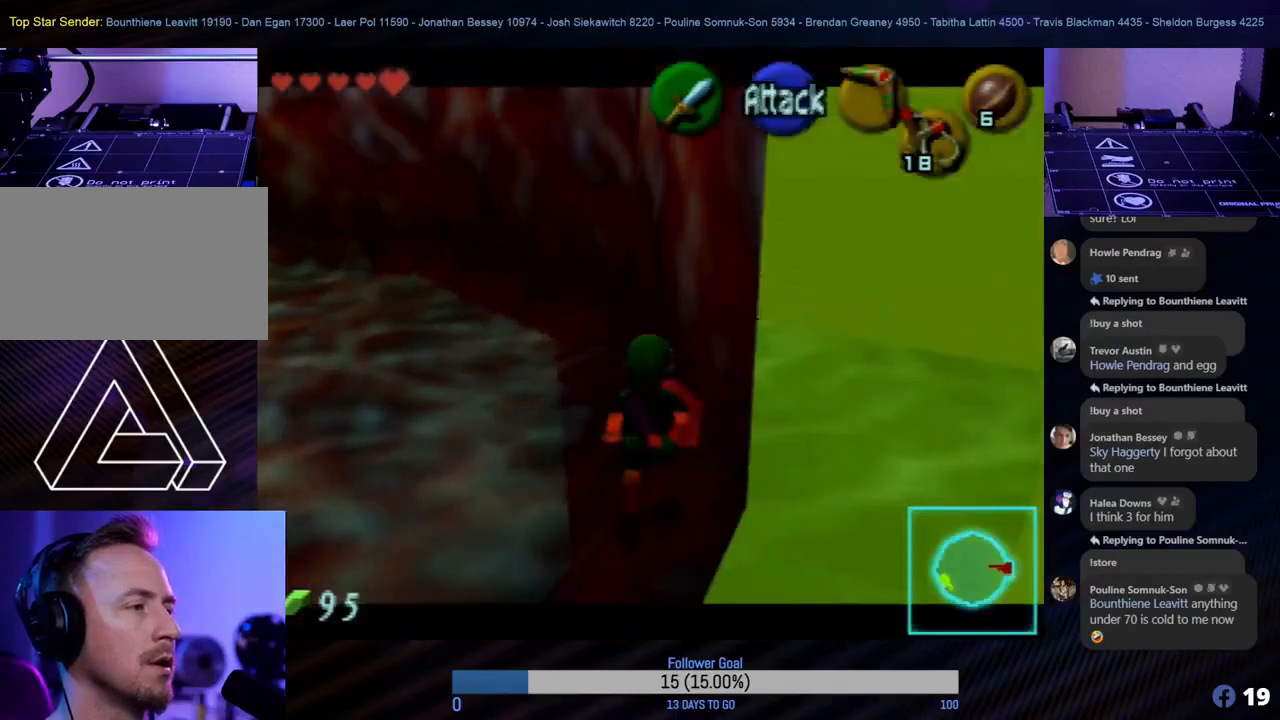
{"buttons": ["Z"], "left_stick": "left", "events": [[150, "left_stick", "left"], [300, "Z", "up"], [433, "Z", "down"]]}
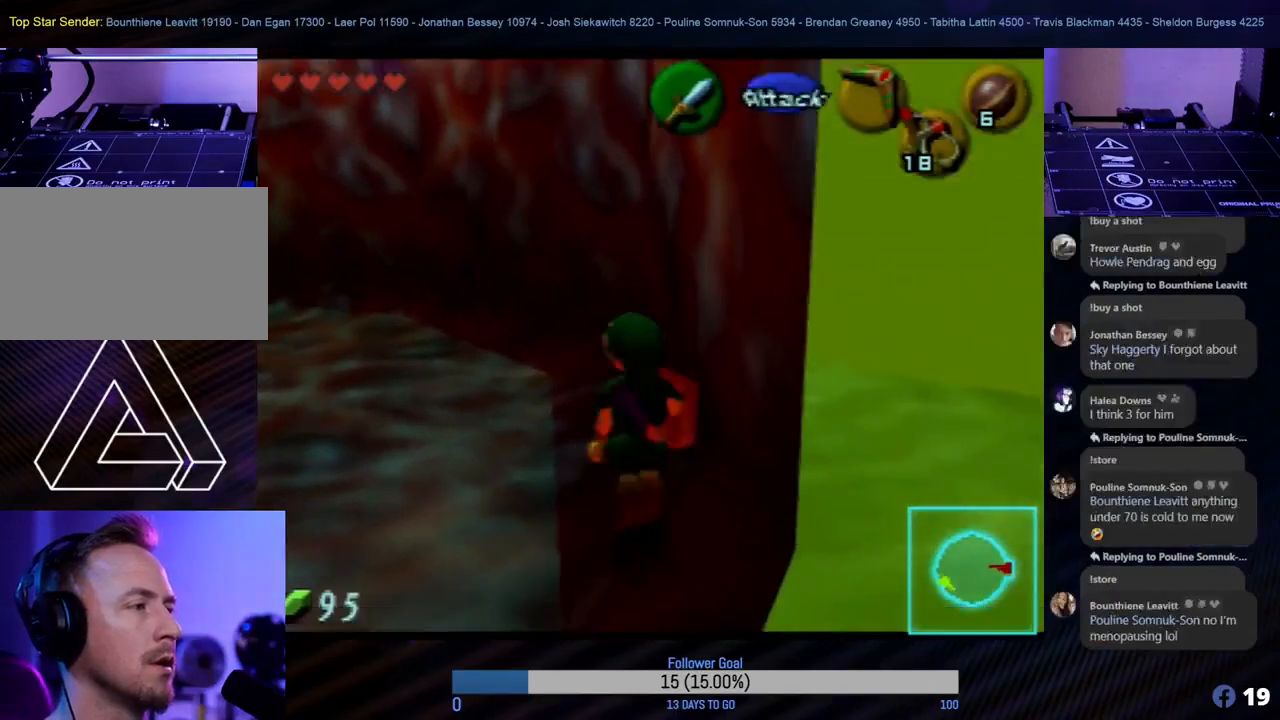
{"buttons": ["Z"], "left_stick": "center", "events": [[17, "left_stick", "center"]]}
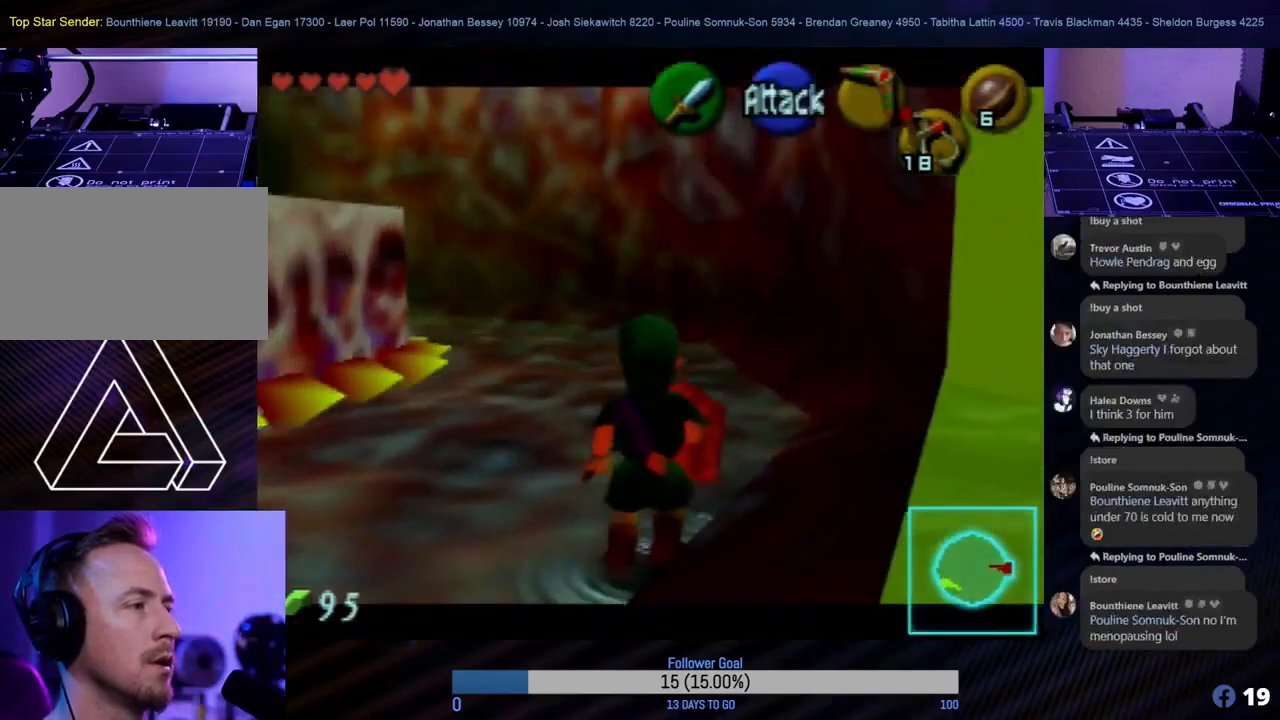
{"buttons": ["Z"], "left_stick": "center", "events": [[100, "left_stick", "left"], [117, "Z", "up"], [383, "Z", "down"], [450, "left_stick", "center"]]}
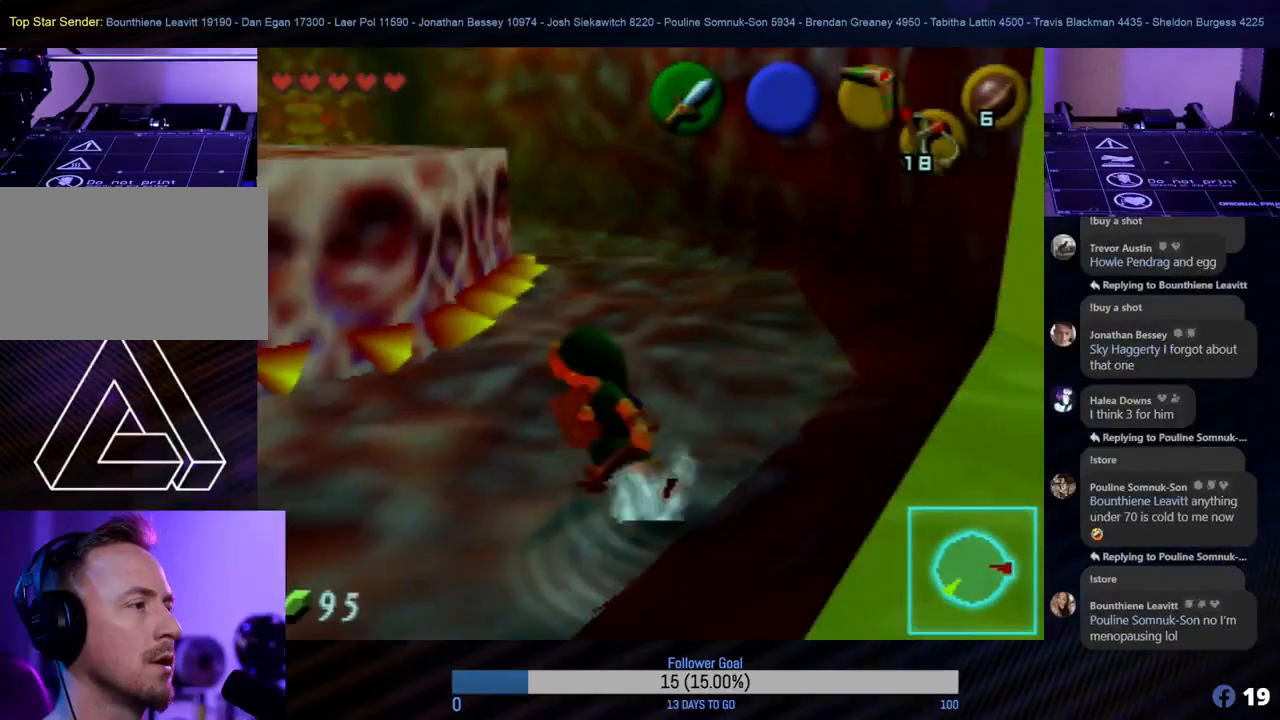
{"buttons": ["Z"], "left_stick": "center", "events": []}
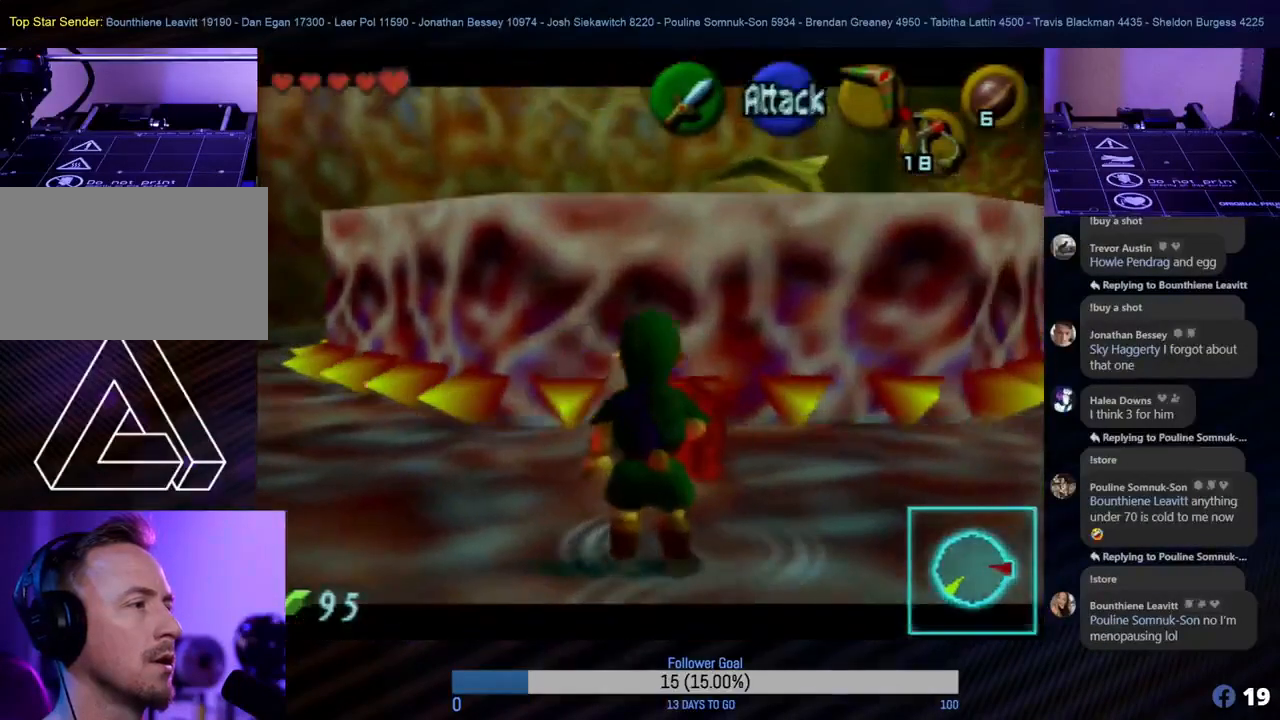
{"buttons": ["Z"], "left_stick": "center", "events": [[183, "left_stick", "right"], [500, "left_stick", "center"]]}
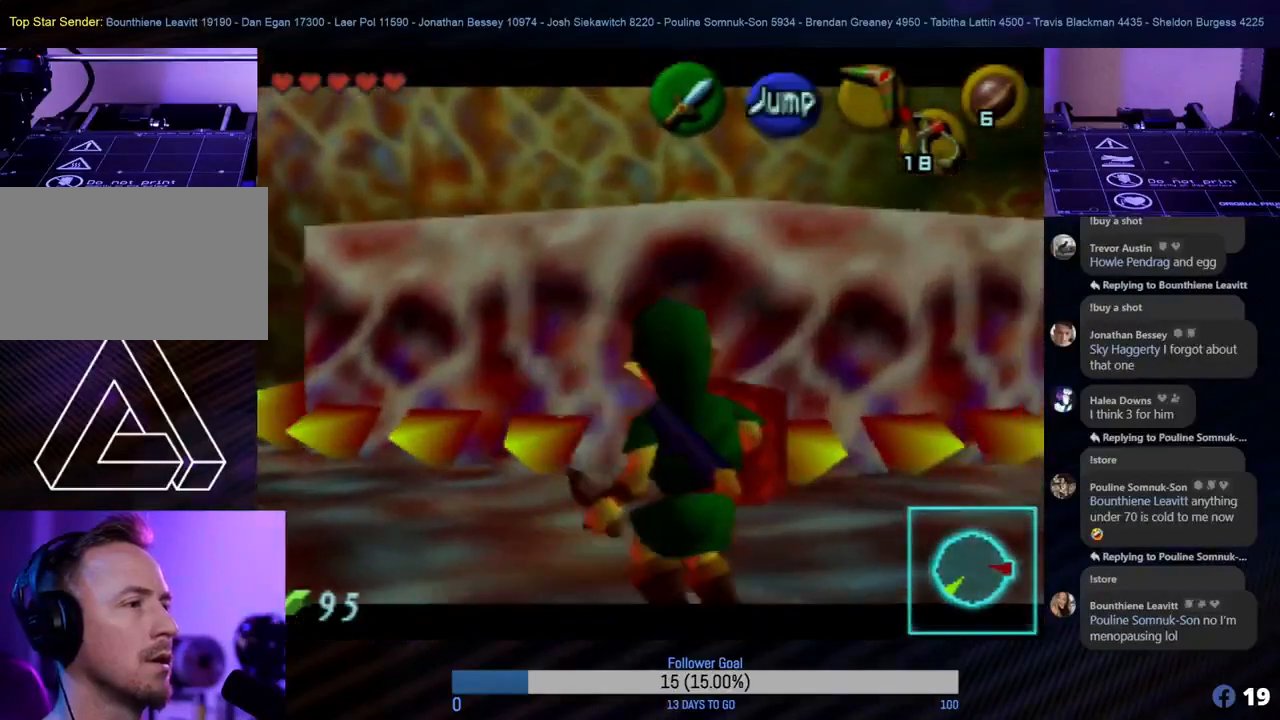
{"buttons": [], "left_stick": "down", "events": [[83, "Z", "up"], [217, "Z", "down"], [317, "Z", "up"], [500, "left_stick", "down"]]}
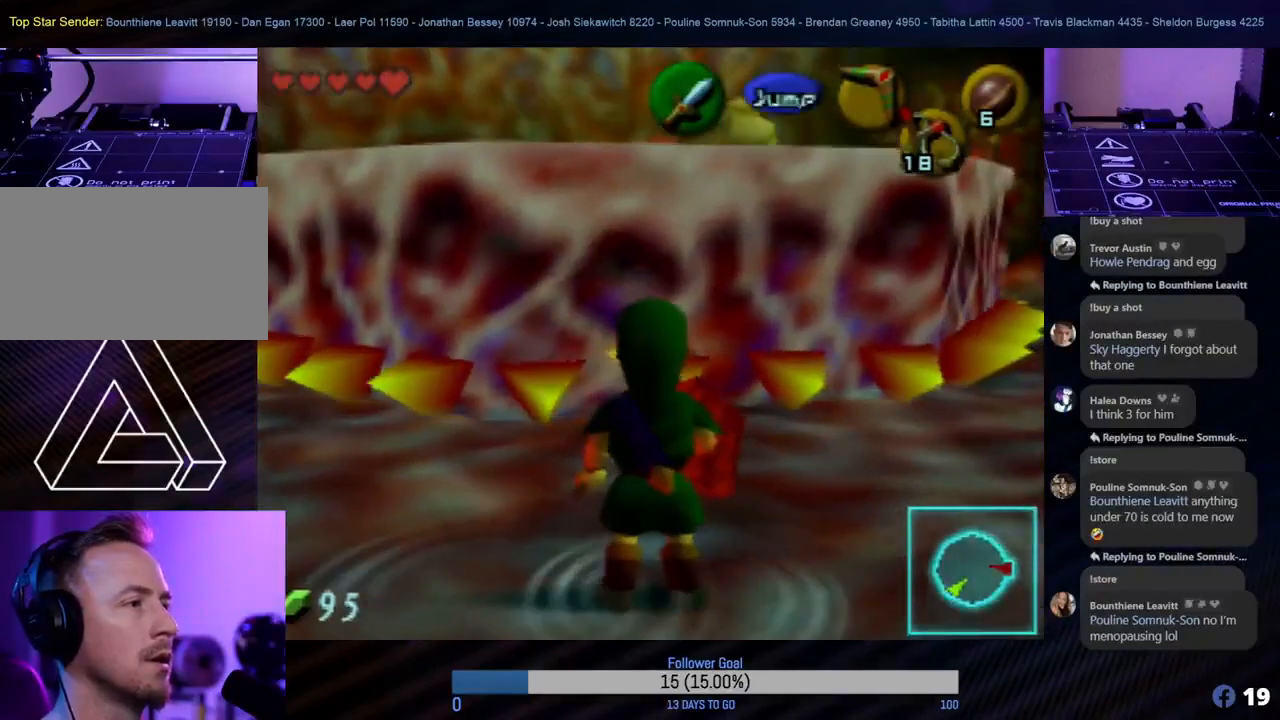
{"buttons": [], "left_stick": "right", "events": [[100, "left_stick", "center"], [483, "left_stick", "right"]]}
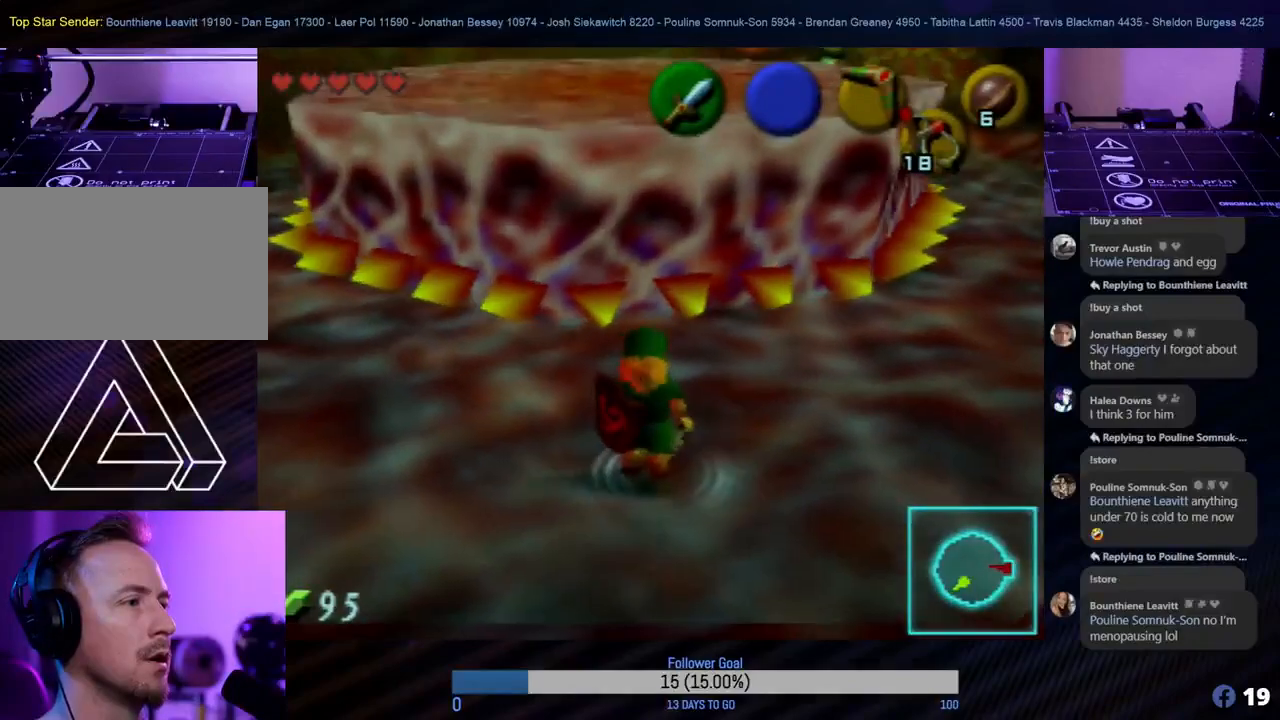
{"buttons": [], "left_stick": "right", "events": []}
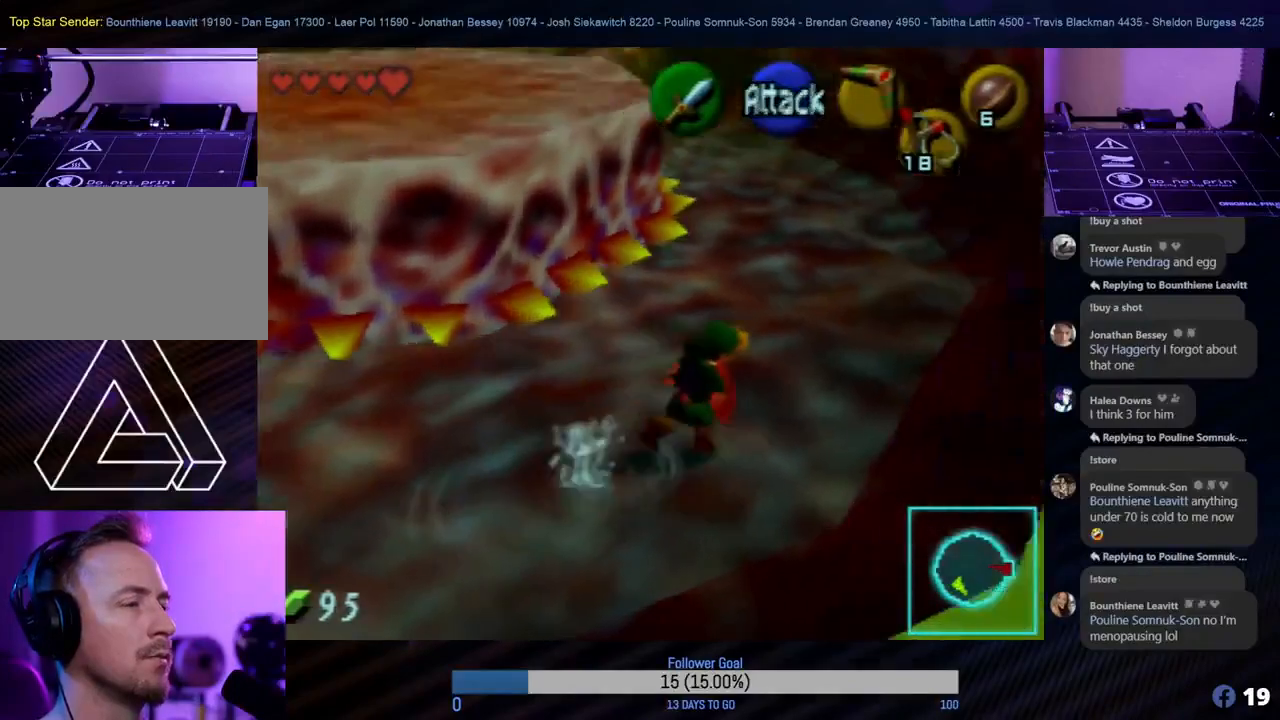
{"buttons": [], "left_stick": "up", "events": [[217, "left_stick", "up"]]}
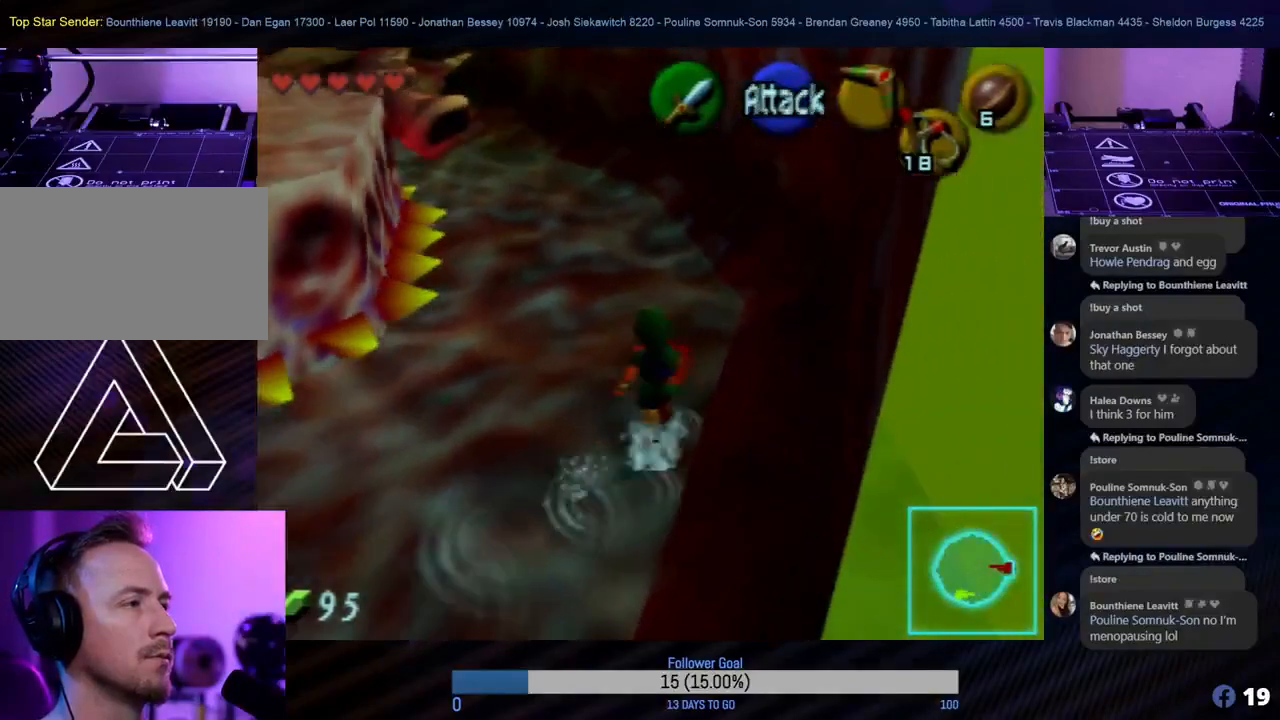
{"buttons": [], "left_stick": "up", "events": []}
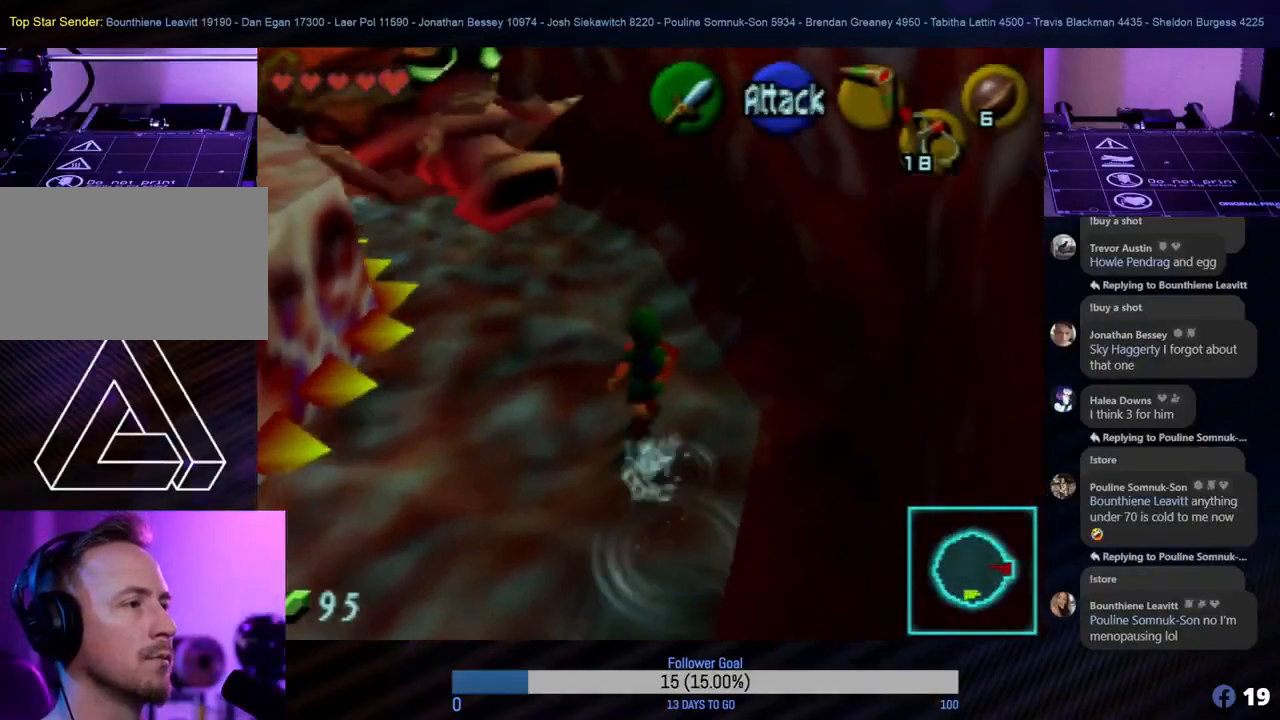
{"buttons": ["Z", "C_LEFT"], "left_stick": "center", "events": [[117, "Z", "down"], [133, "left_stick", "center"], [250, "C_LEFT", "down"], [367, "C_LEFT", "up"], [450, "C_LEFT", "down"]]}
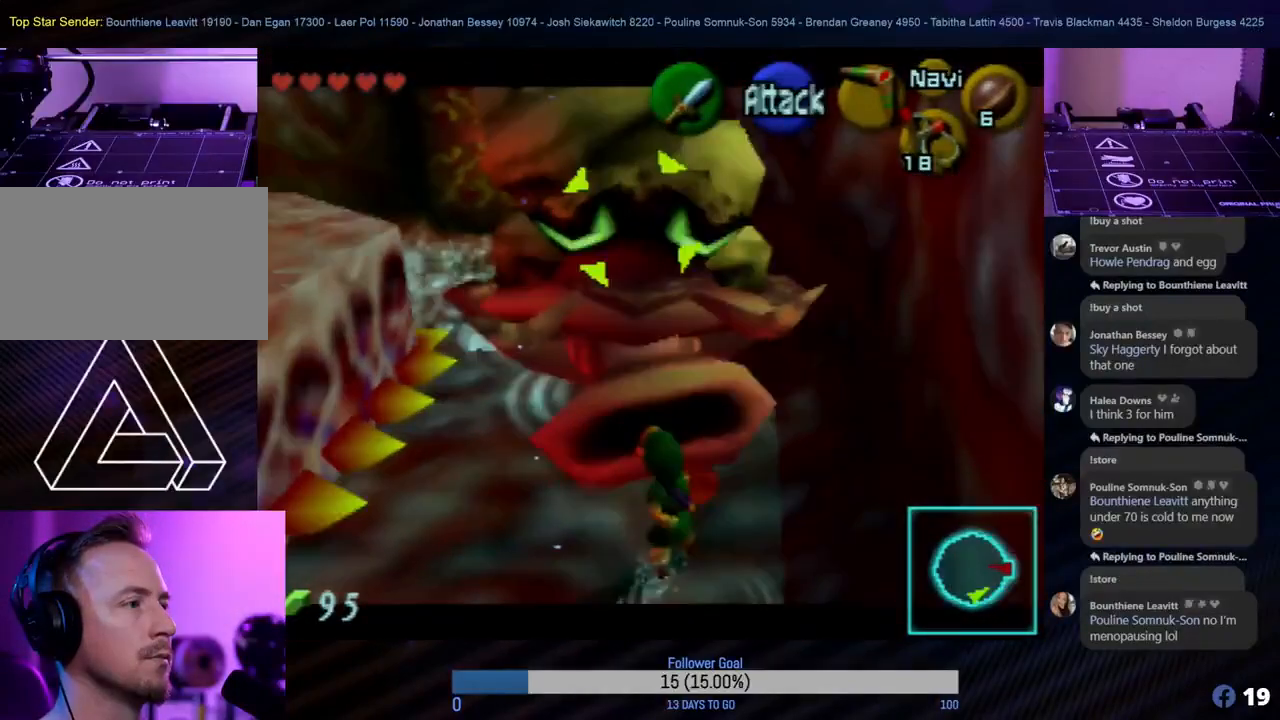
{"buttons": ["Z"], "left_stick": "center", "events": [[83, "C_LEFT", "up"], [150, "C_LEFT", "down"], [217, "C_LEFT", "up"], [283, "C_LEFT", "down"], [350, "C_LEFT", "up"], [383, "C_LEFT", "down"], [450, "C_LEFT", "up"]]}
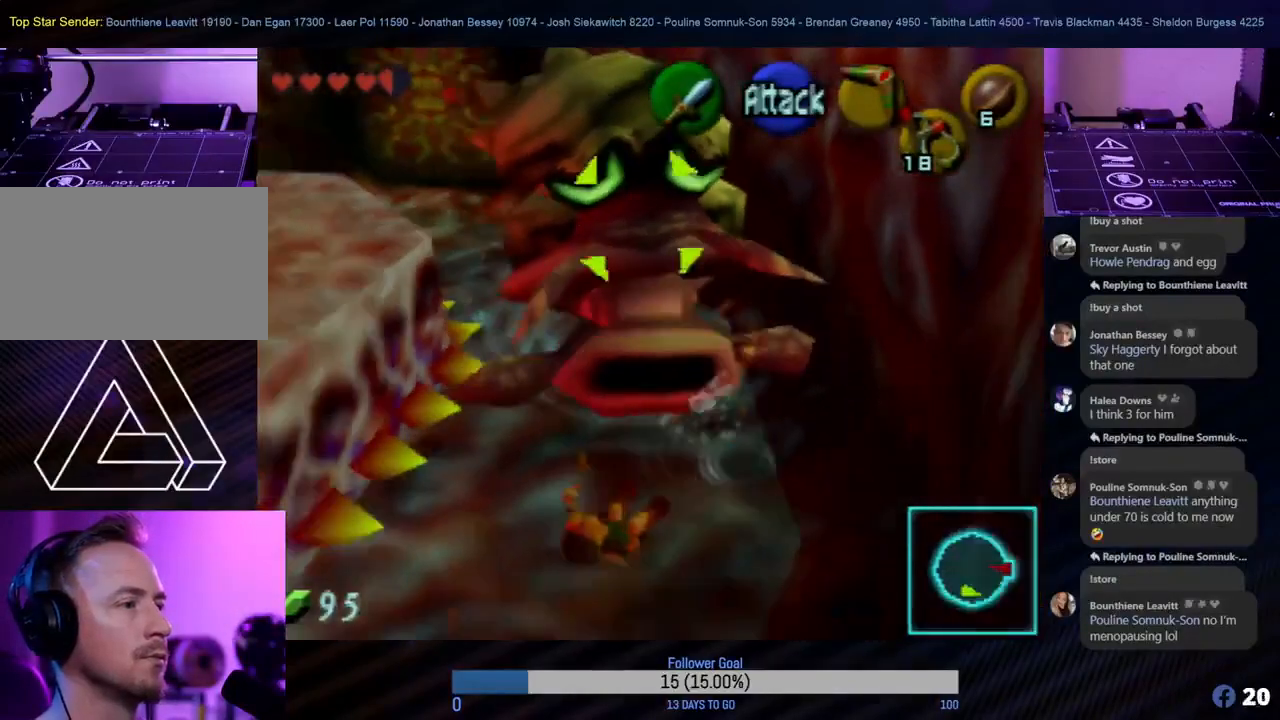
{"buttons": ["Z"], "left_stick": "center", "events": [[17, "C_LEFT", "down"], [100, "C_LEFT", "up"], [150, "C_LEFT", "down"], [200, "C_LEFT", "up"], [283, "C_LEFT", "down"], [350, "C_LEFT", "up"], [417, "C_LEFT", "down"], [483, "C_LEFT", "up"]]}
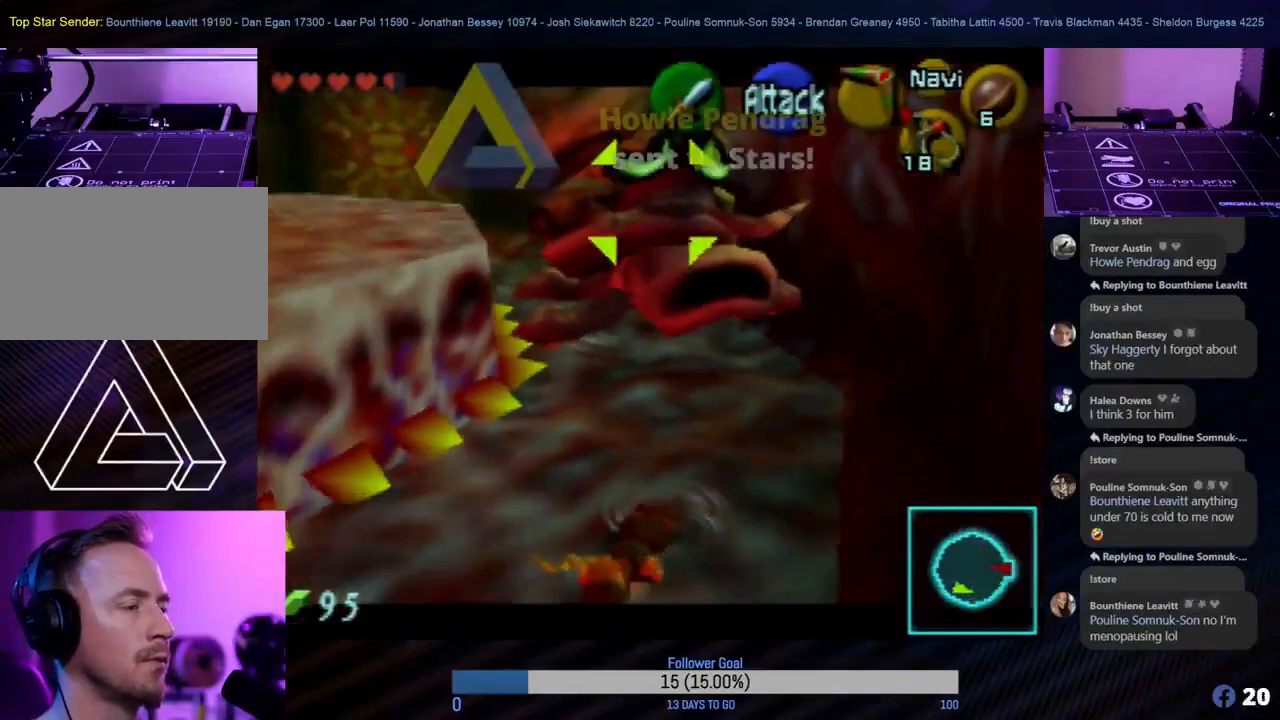
{"buttons": ["Z", "C_LEFT"], "left_stick": "up", "events": [[50, "C_LEFT", "down"], [83, "C_LEFT", "up"], [150, "C_LEFT", "down"], [217, "C_LEFT", "up"], [283, "C_LEFT", "down"], [350, "C_LEFT", "up"], [417, "C_LEFT", "down"], [467, "left_stick", "up"]]}
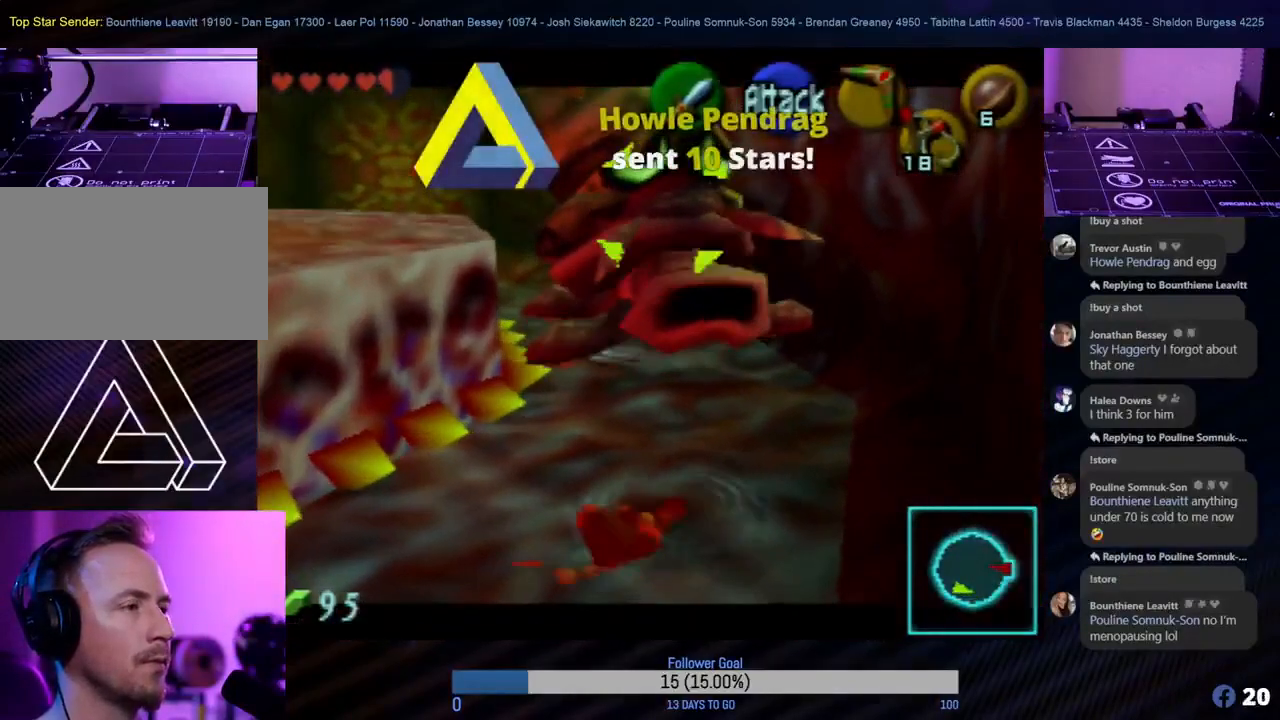
{"buttons": ["Z"], "left_stick": "center", "events": [[100, "C_LEFT", "up"], [117, "left_stick", "center"], [150, "C_LEFT", "down"], [233, "C_LEFT", "up"], [317, "C_LEFT", "down"], [367, "C_LEFT", "up"], [417, "C_LEFT", "down"], [483, "C_LEFT", "up"]]}
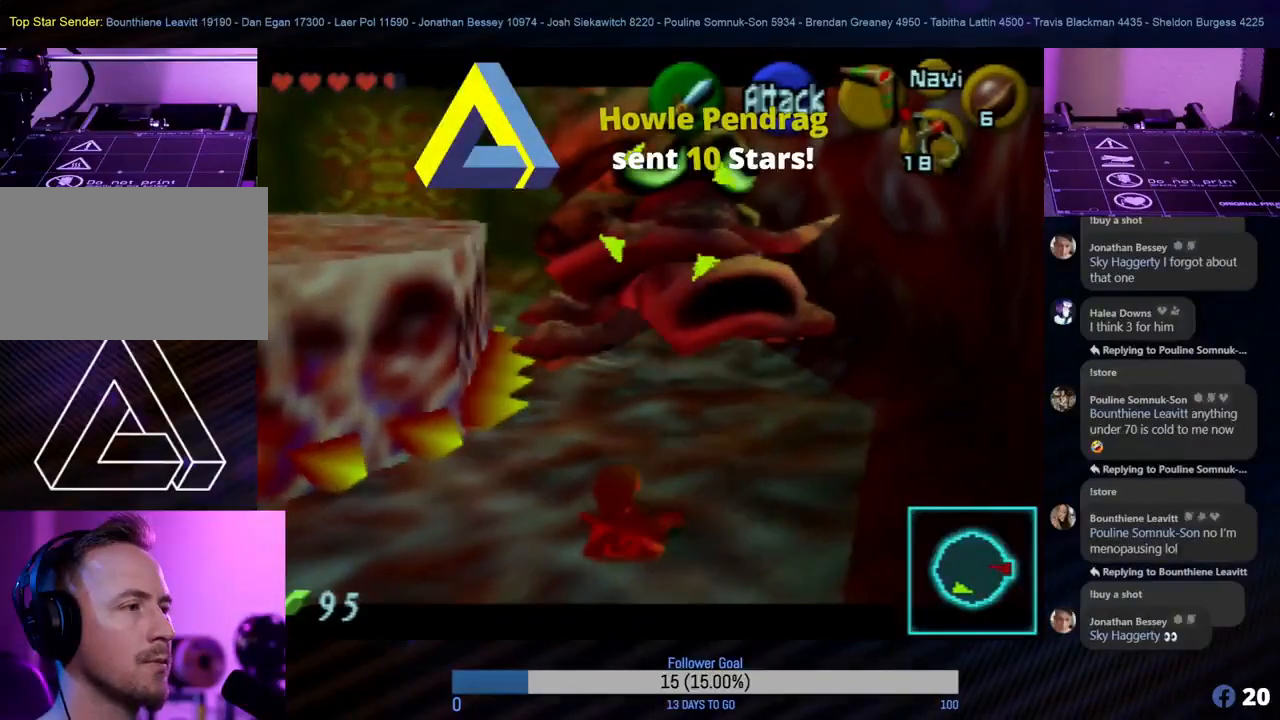
{"buttons": ["Z", "C_LEFT"], "left_stick": "center", "events": [[67, "C_LEFT", "down"], [133, "C_LEFT", "up"], [217, "C_LEFT", "down"], [267, "C_LEFT", "up"], [333, "C_LEFT", "down"], [383, "C_LEFT", "up"], [483, "C_LEFT", "down"]]}
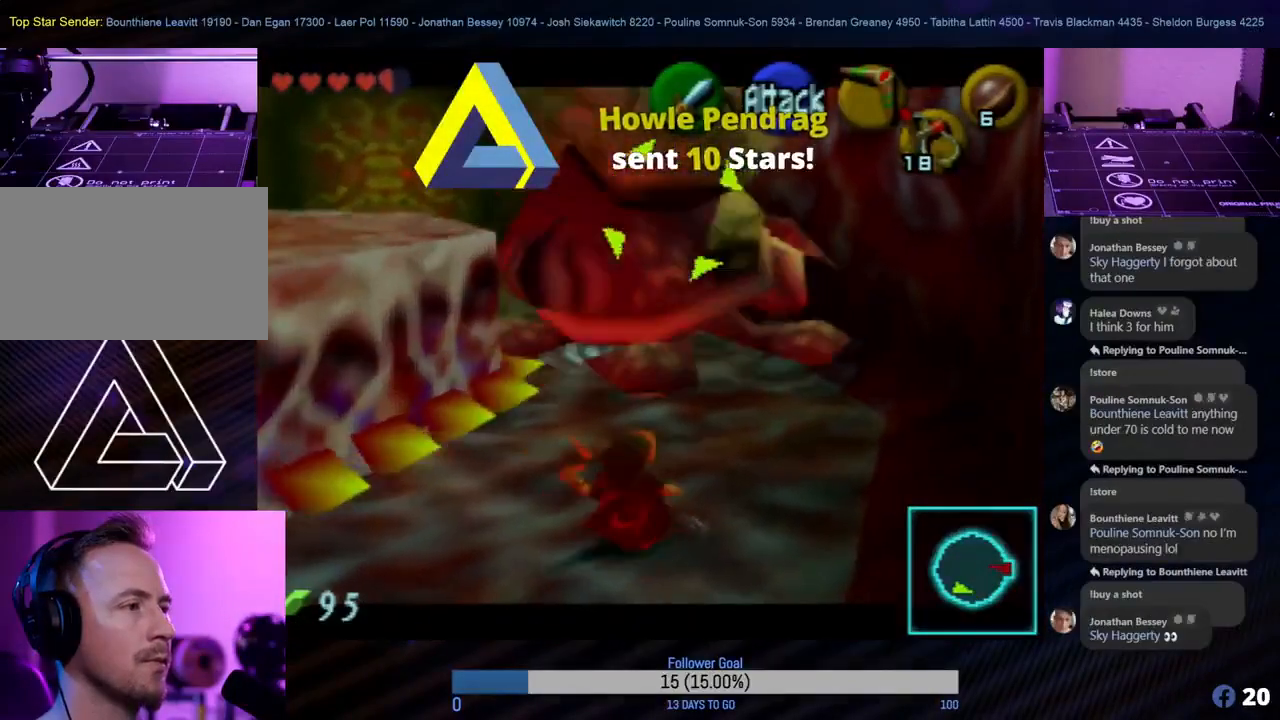
{"buttons": ["Z", "C_LEFT"], "left_stick": "center", "events": [[50, "C_LEFT", "up"], [83, "C_LEFT", "down"], [150, "C_LEFT", "up"], [233, "C_LEFT", "down"], [317, "C_LEFT", "up"], [467, "C_LEFT", "down"]]}
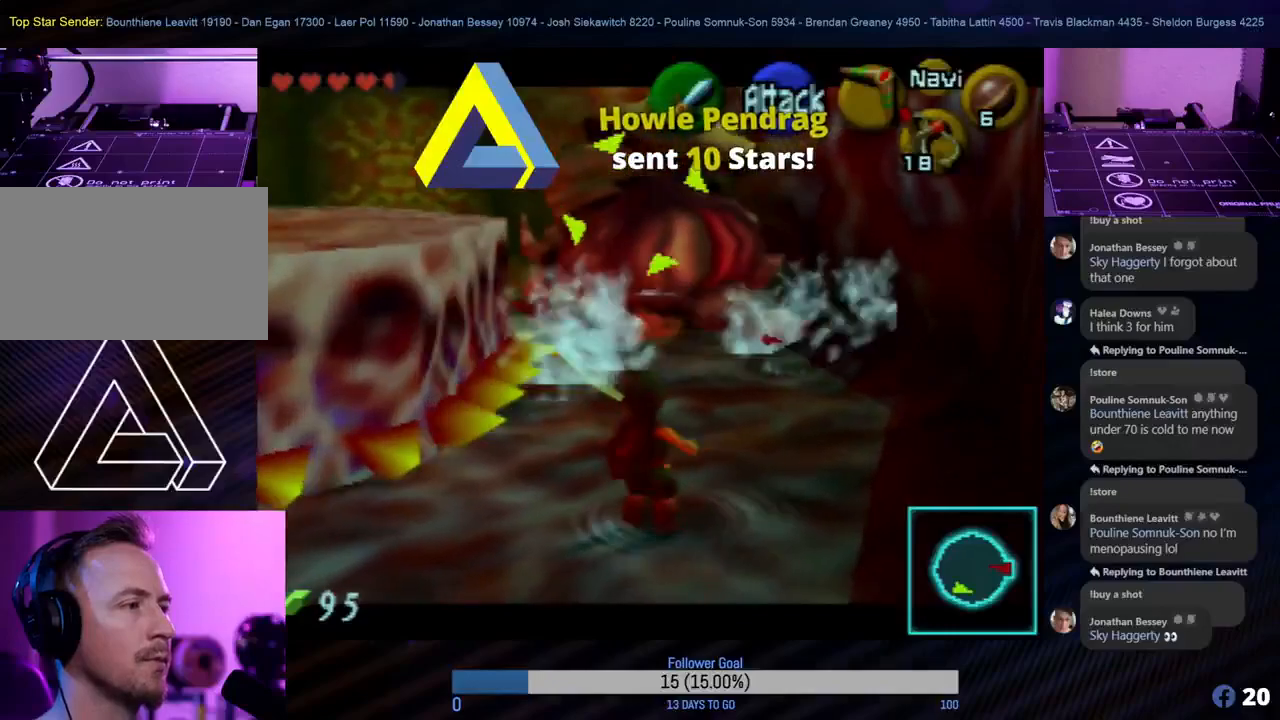
{"buttons": ["Z"], "left_stick": "up", "events": [[33, "C_LEFT", "up"], [83, "C_LEFT", "down"], [167, "C_LEFT", "up"], [233, "C_LEFT", "down"], [300, "C_LEFT", "up"], [417, "left_stick", "up"]]}
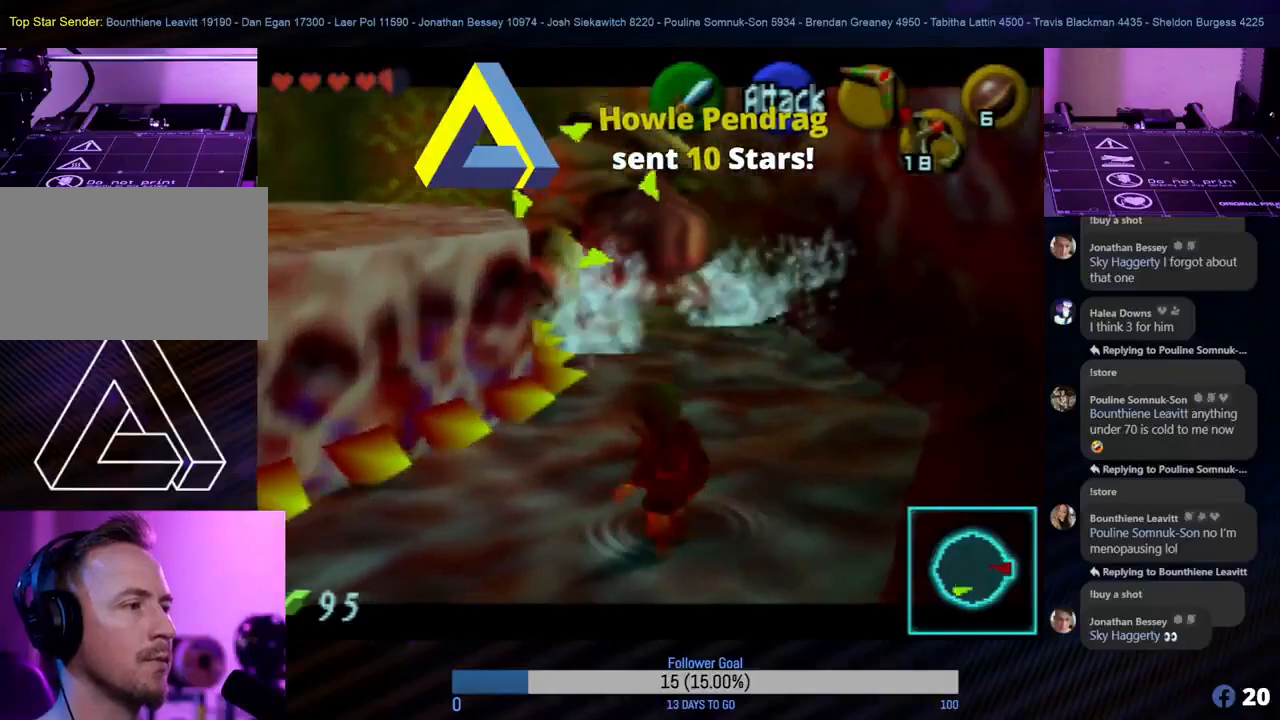
{"buttons": ["Z"], "left_stick": "up-right", "events": [[317, "left_stick", "up-right"]]}